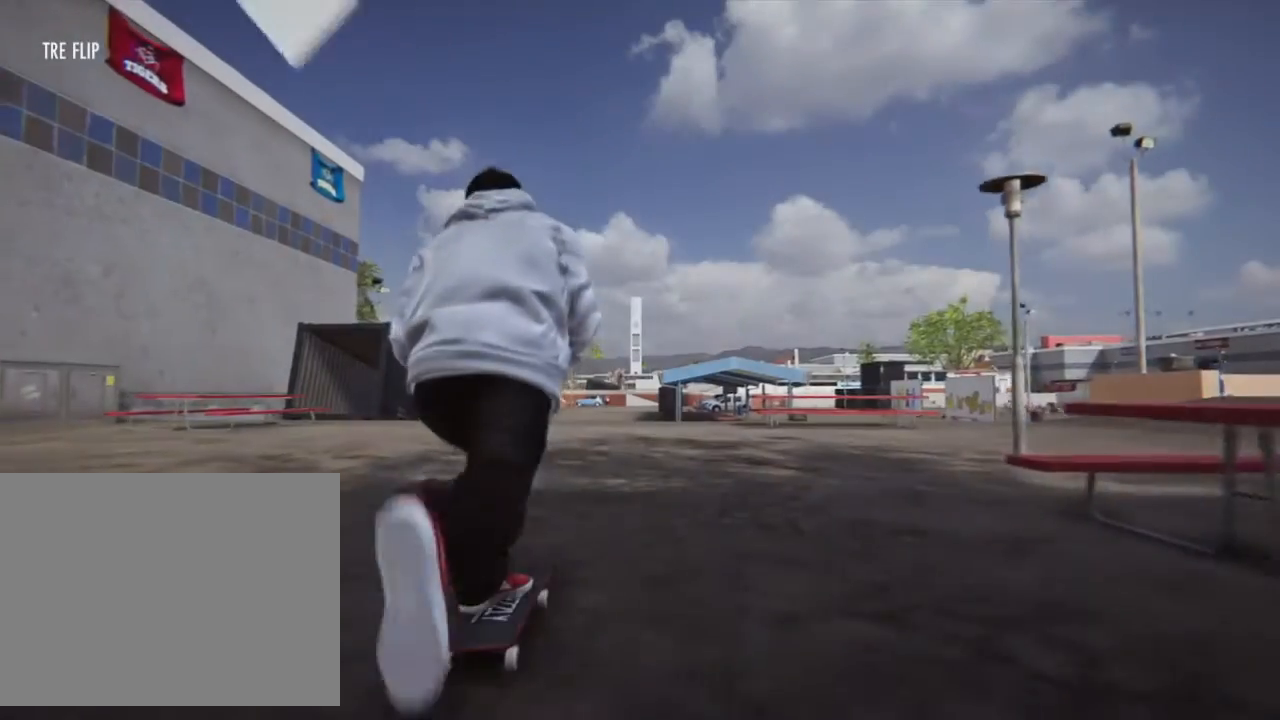
Gameplay with a controller (PlayStation layout); each line is a JSON object with the inputs held at the frame after it. "events" lists button and stick changes between this image and that frame as [ms after this image, input, new state], when the widget could be followed in between. Not read: L3 R3.
{"buttons": ["CROSS"], "left_stick": "center", "right_stick": "center", "events": []}
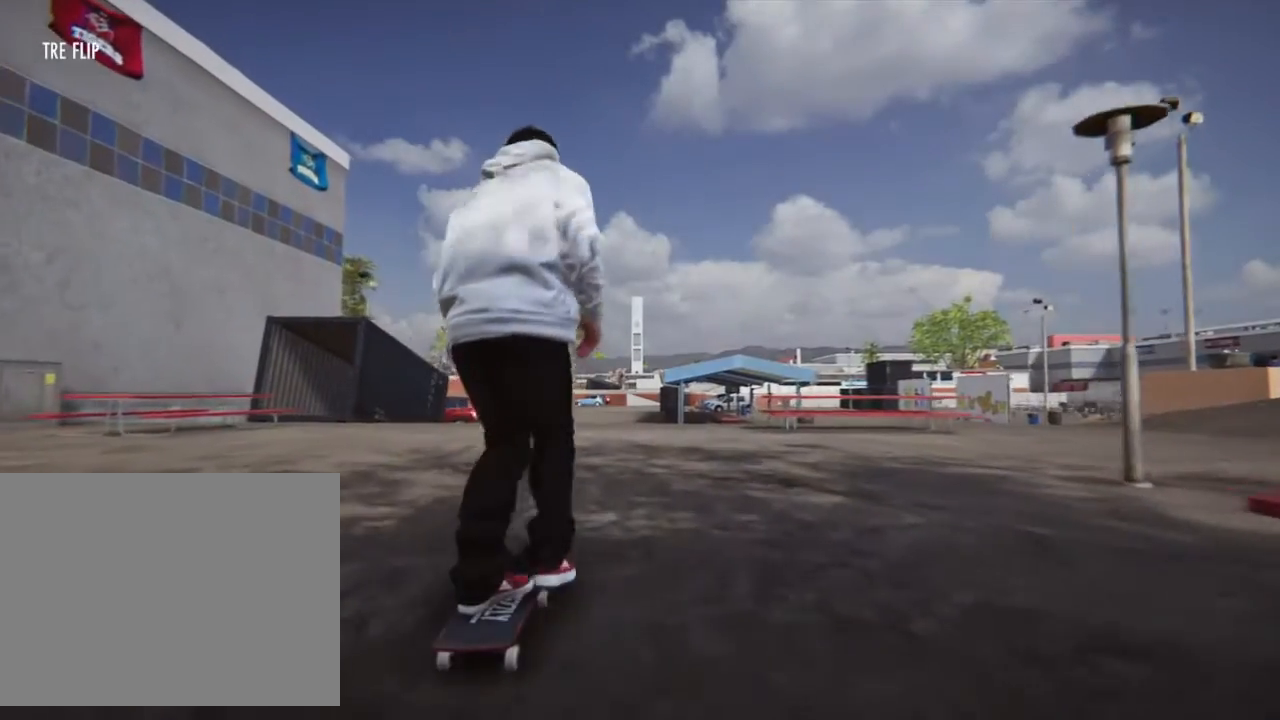
{"buttons": [], "left_stick": "center", "right_stick": "center", "events": [[301, "CROSS", "up"]]}
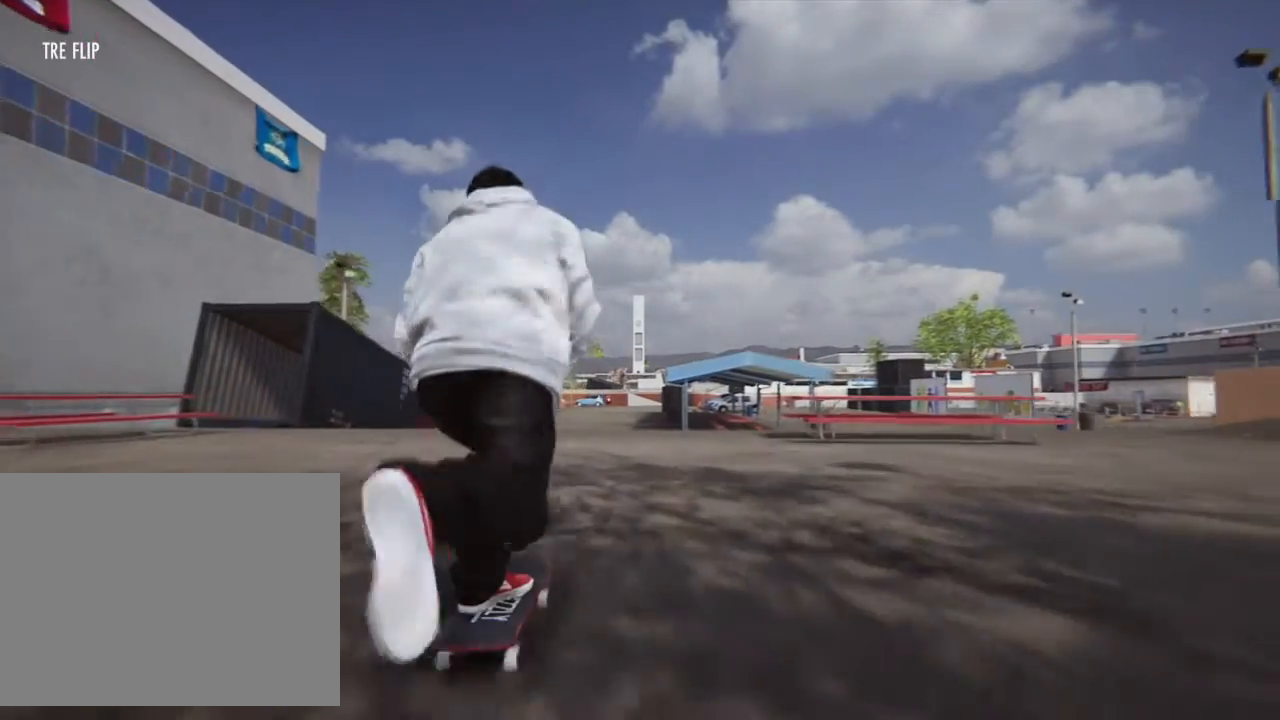
{"buttons": [], "left_stick": "center", "right_stick": "down-right", "events": [[434, "right_stick", "down-right"]]}
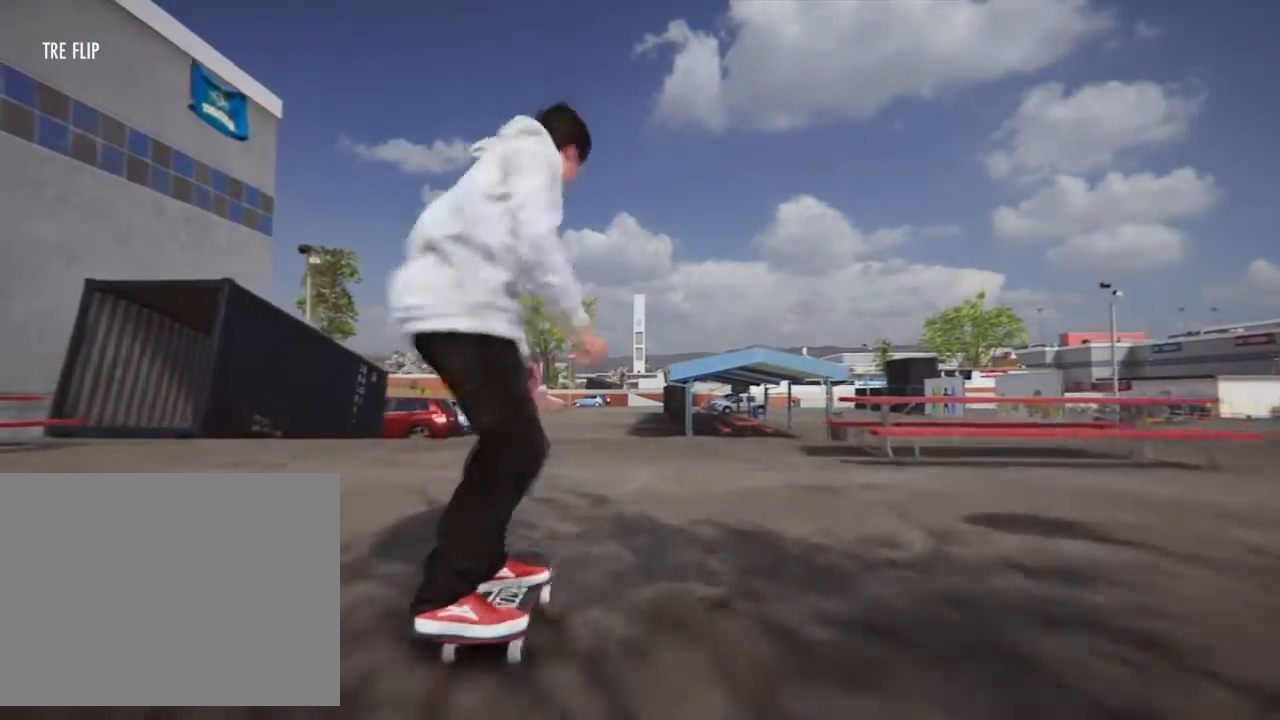
{"buttons": [], "left_stick": "center", "right_stick": "down-right", "events": []}
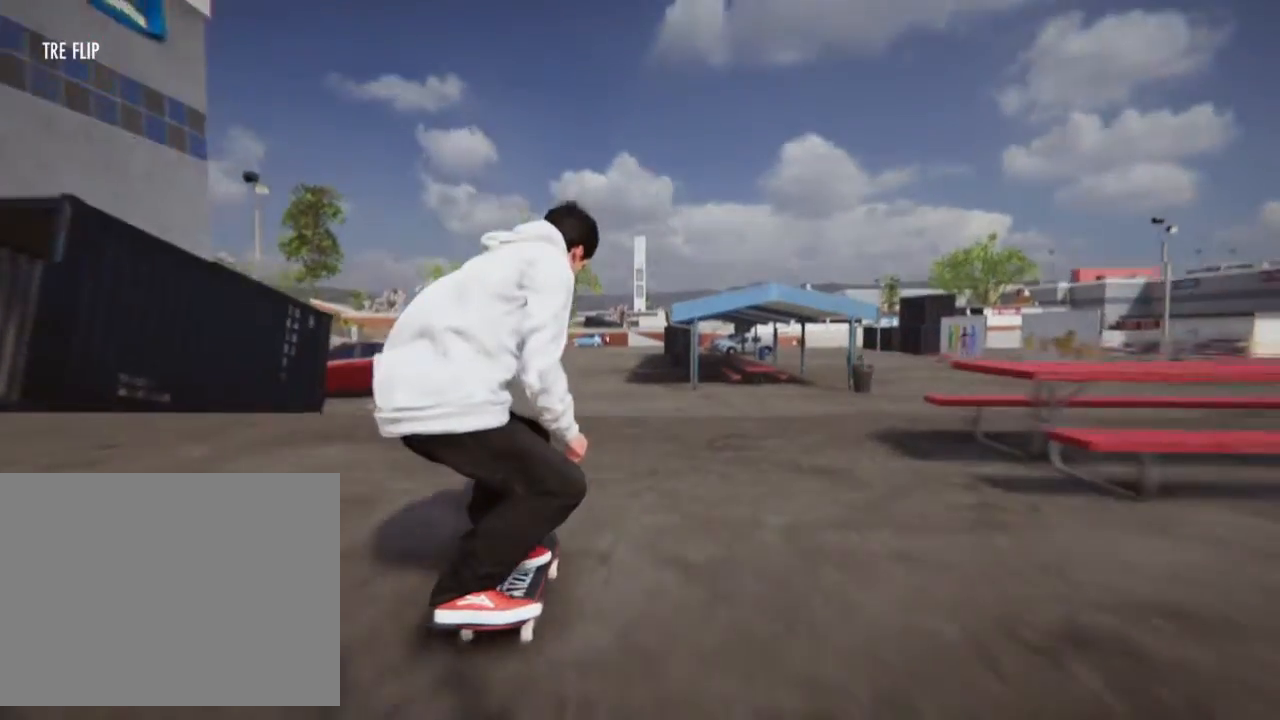
{"buttons": [], "left_stick": "down-left", "right_stick": "down-right", "events": [[200, "left_stick", "down-left"]]}
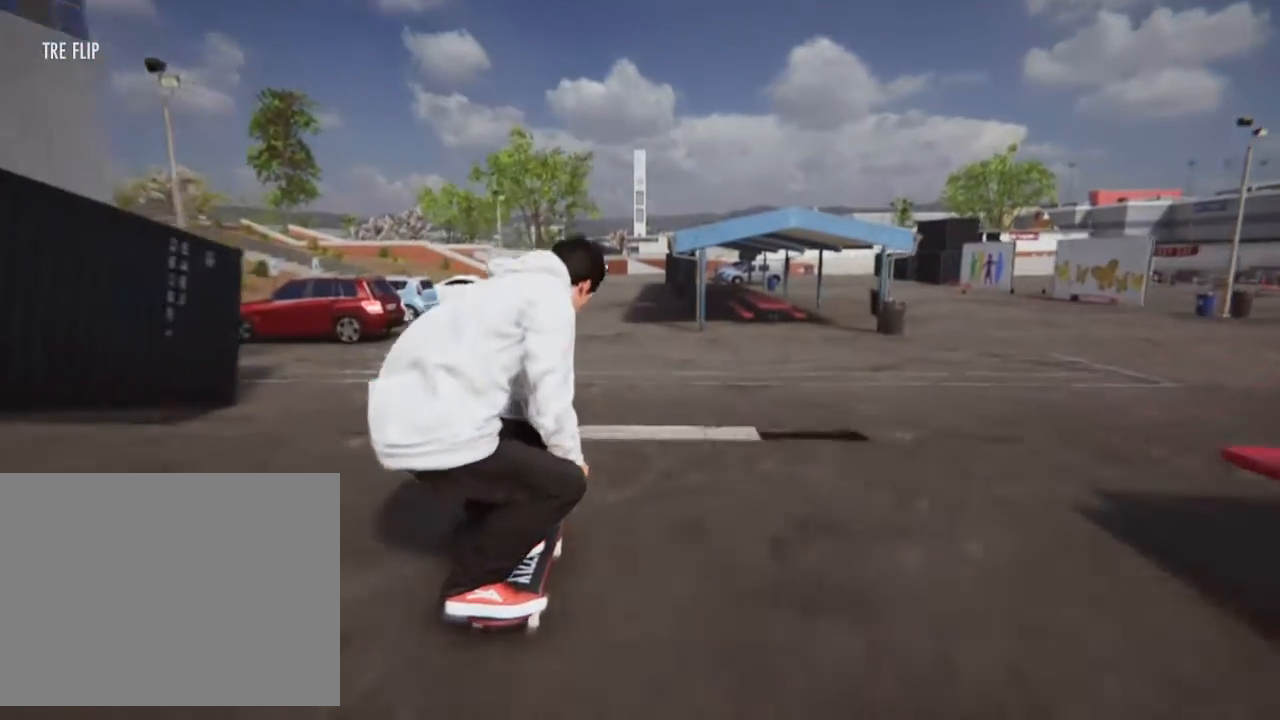
{"buttons": [], "left_stick": "center", "right_stick": "center"}
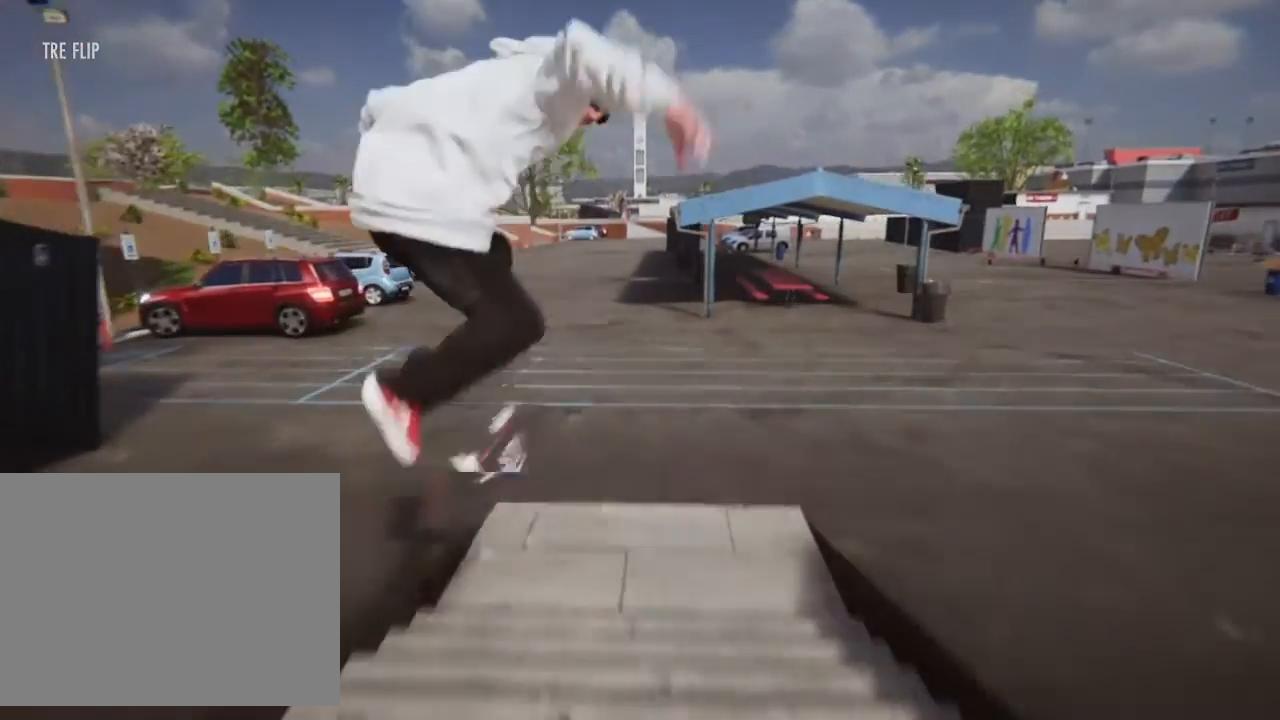
{"buttons": [], "left_stick": "center", "right_stick": "center", "events": []}
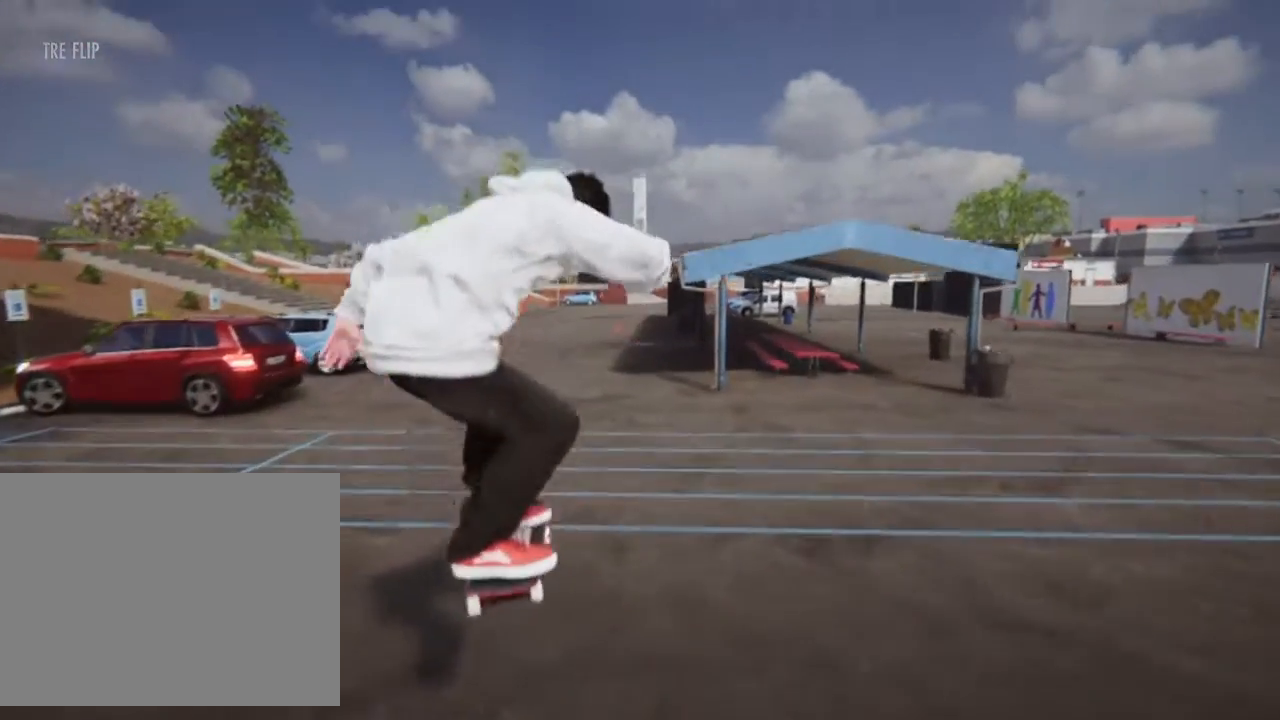
{"buttons": [], "left_stick": "center", "right_stick": "center", "events": []}
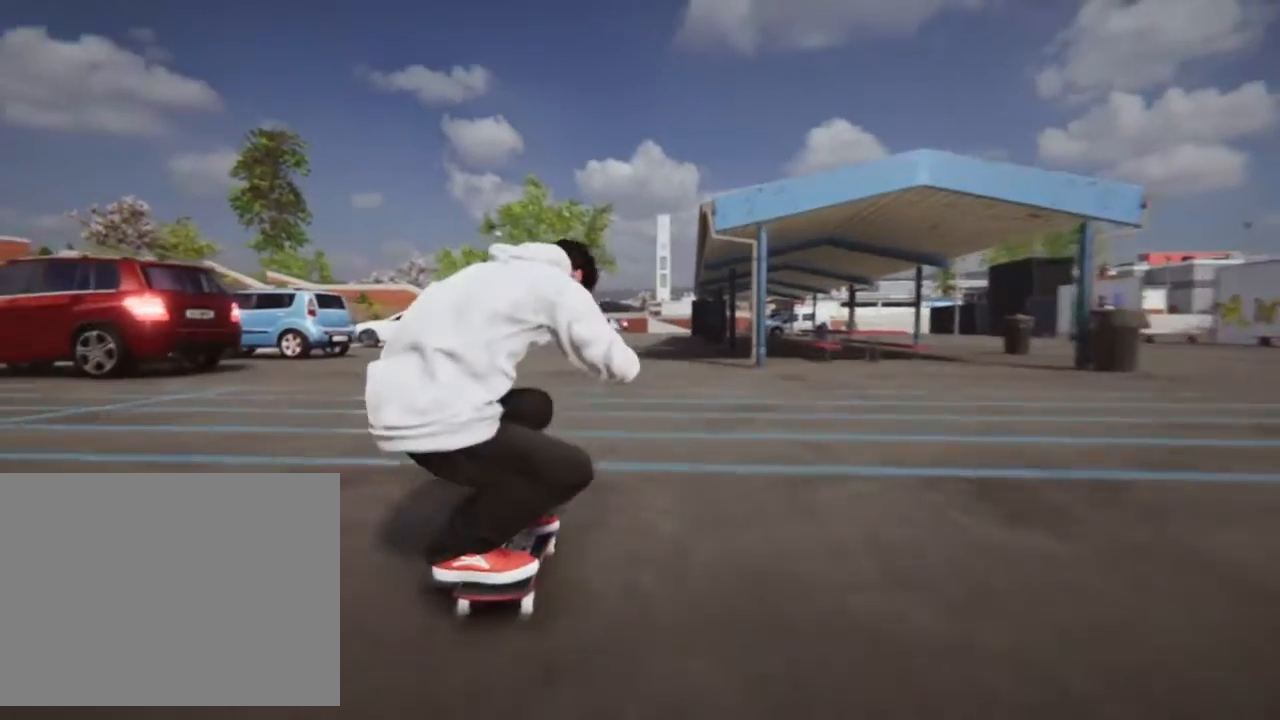
{"buttons": [], "left_stick": "center", "right_stick": "center", "events": []}
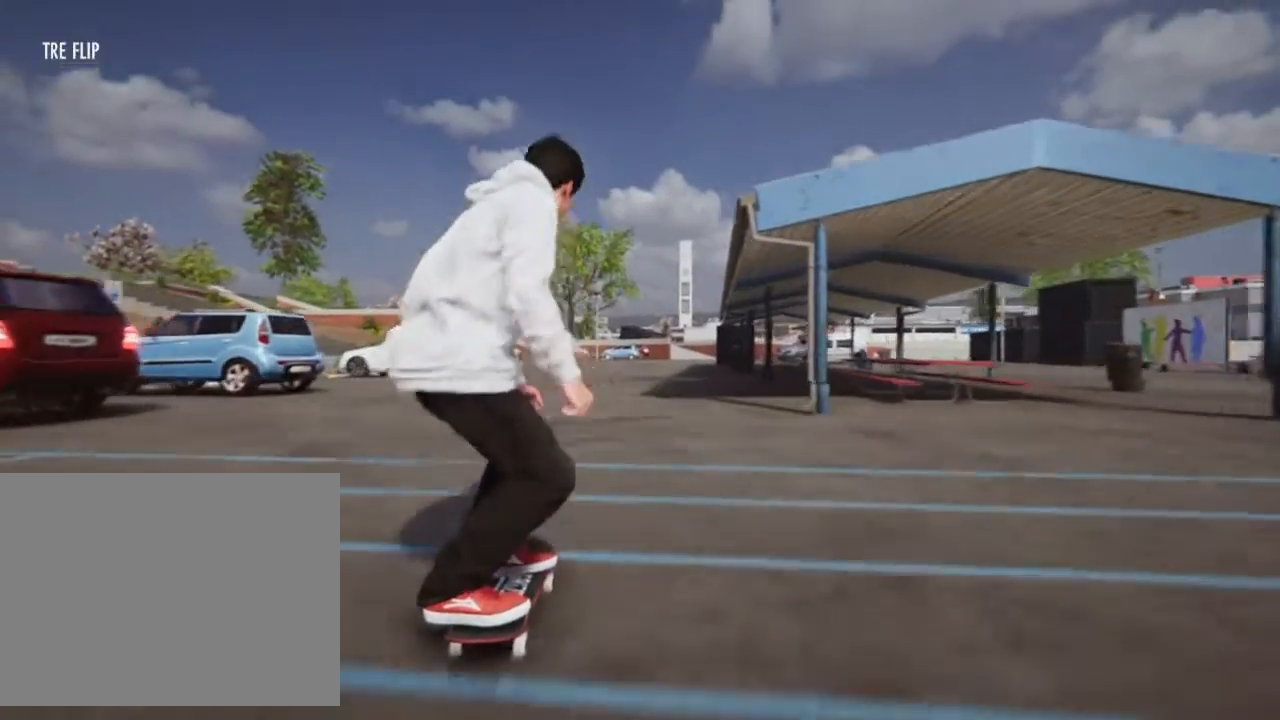
{"buttons": [], "left_stick": "center", "right_stick": "center", "events": []}
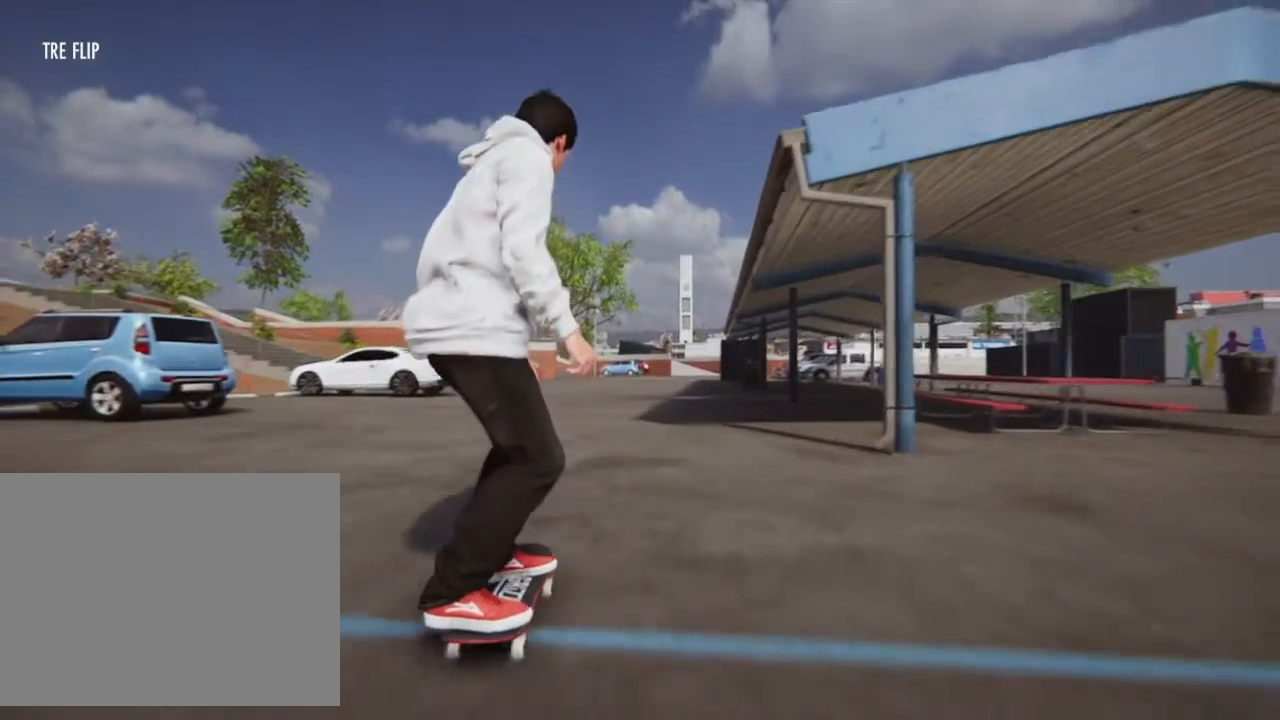
{"buttons": ["CROSS"], "left_stick": "center", "right_stick": "center", "events": [[200, "DPAD_UP", "down"], [300, "CROSS", "down"], [334, "DPAD_UP", "up"]]}
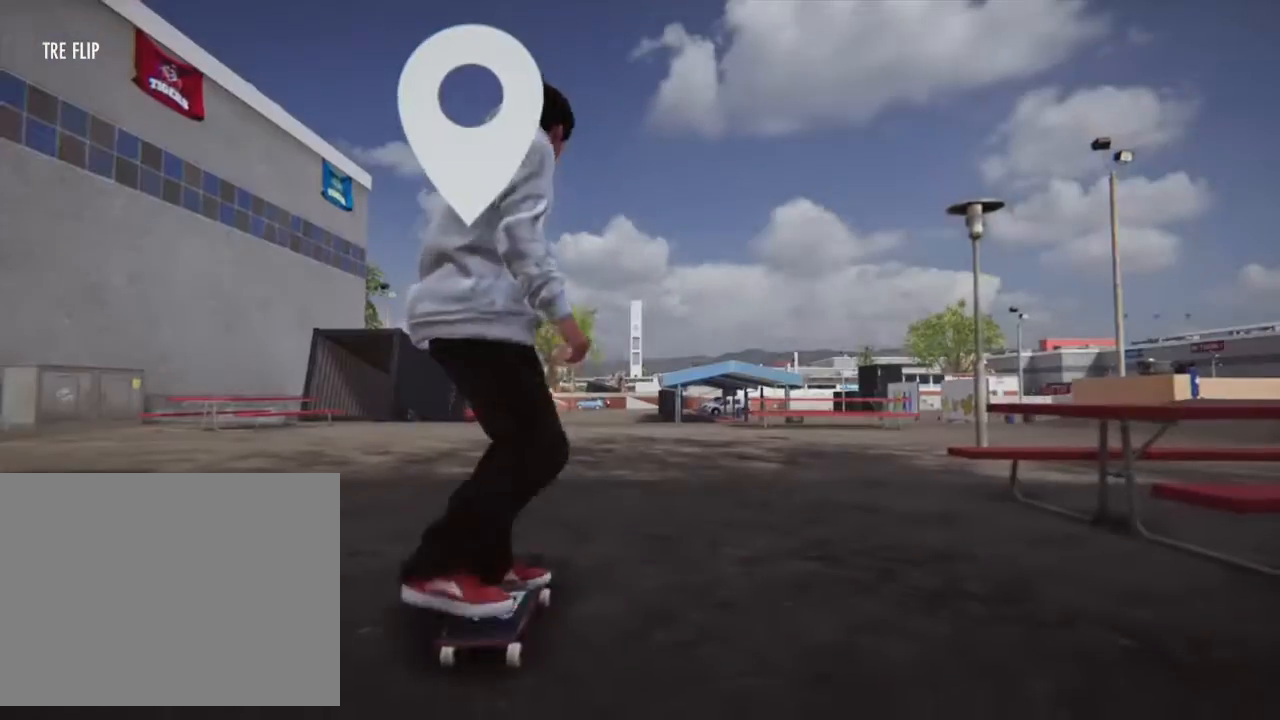
{"buttons": ["CROSS"], "left_stick": "center", "right_stick": "center", "events": []}
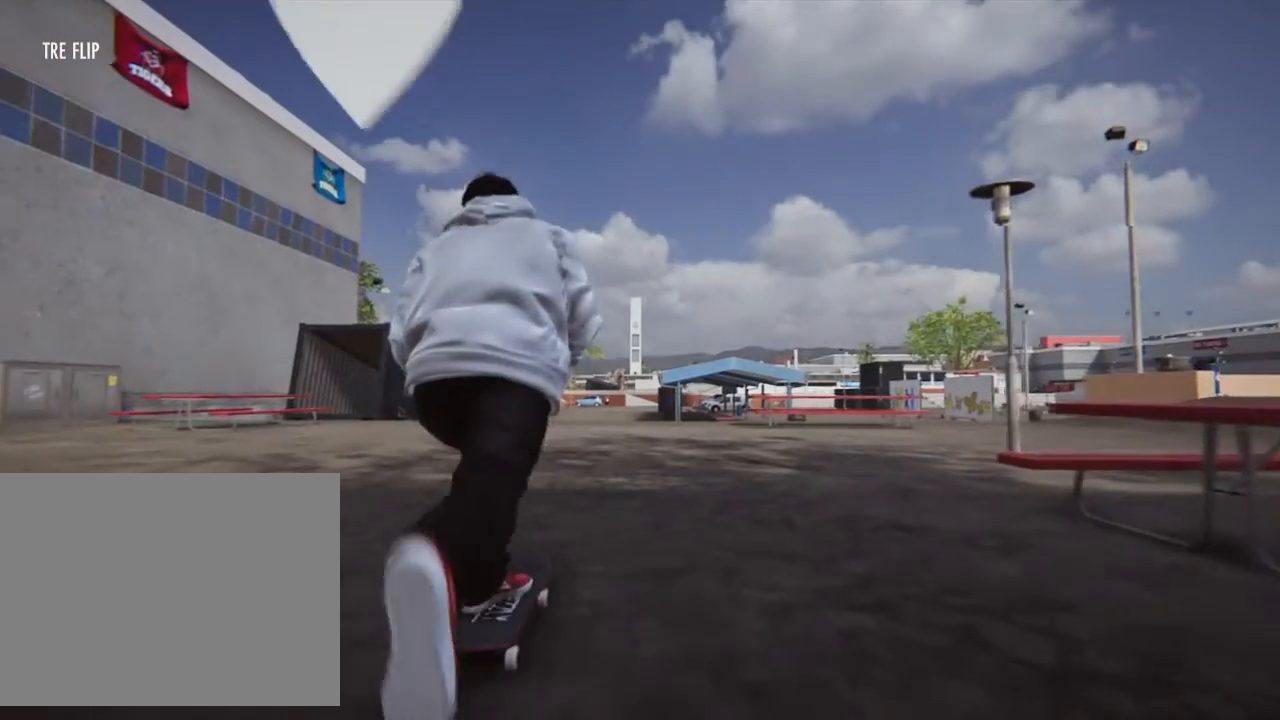
{"buttons": ["CROSS"], "left_stick": "center", "right_stick": "center", "events": []}
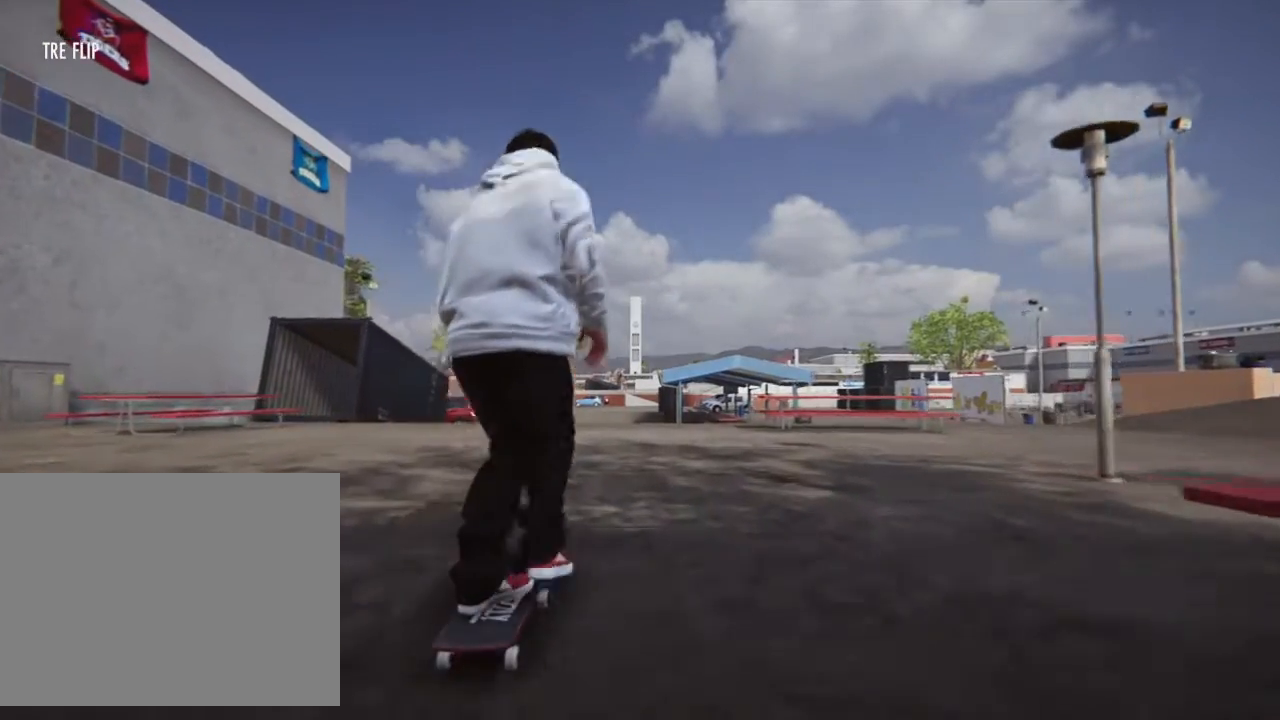
{"buttons": [], "left_stick": "center", "right_stick": "center", "events": [[367, "CROSS", "up"]]}
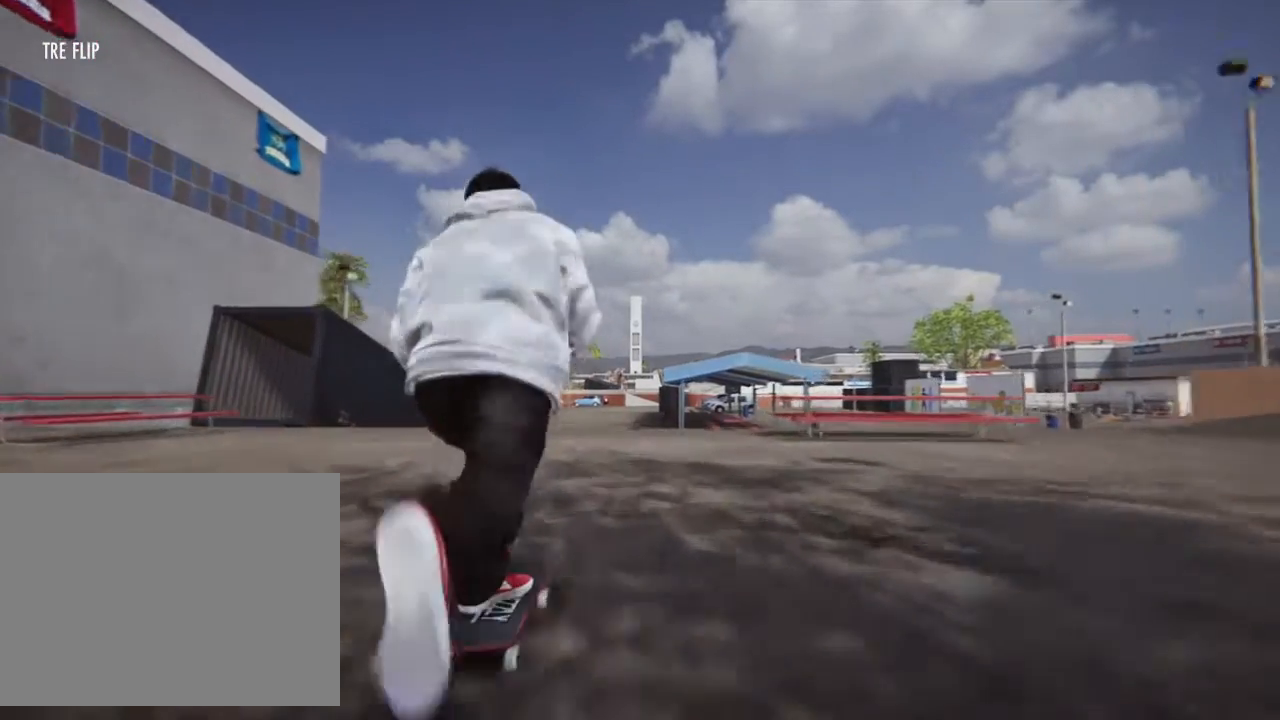
{"buttons": [], "left_stick": "center", "right_stick": "center", "events": []}
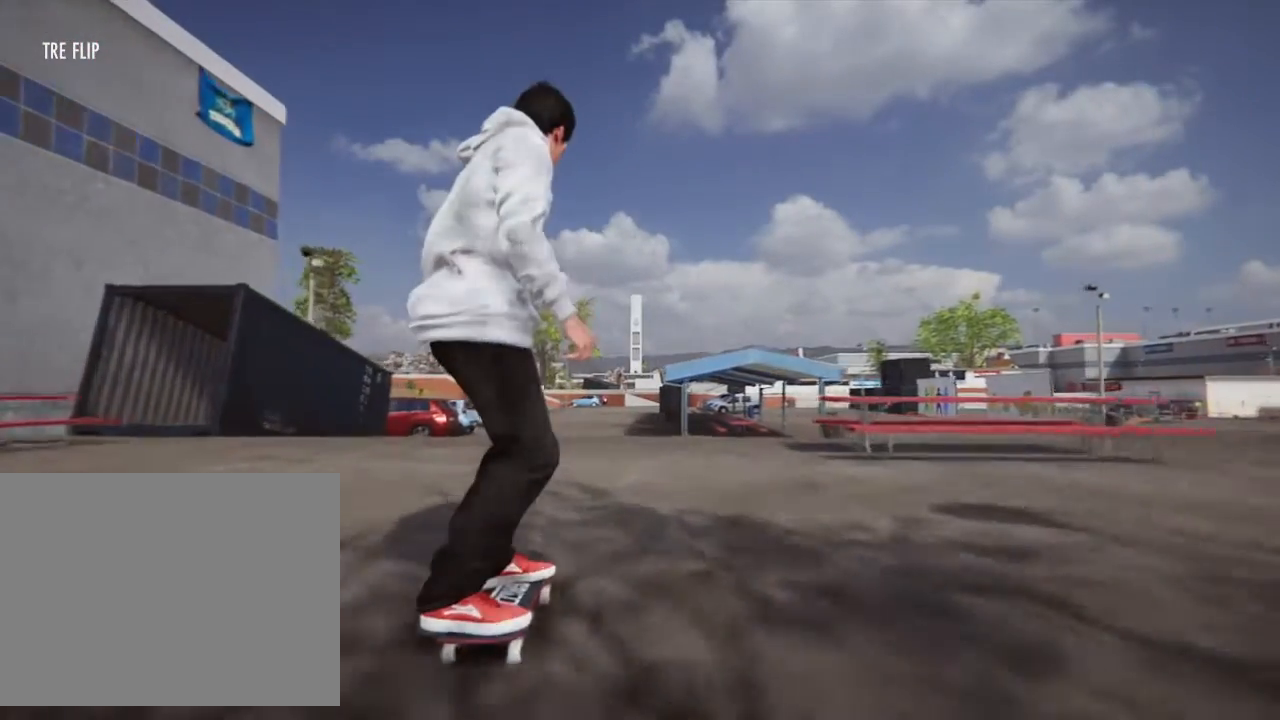
{"buttons": [], "left_stick": "down", "right_stick": "down", "events": [[467, "right_stick", "down"], [500, "left_stick", "down"]]}
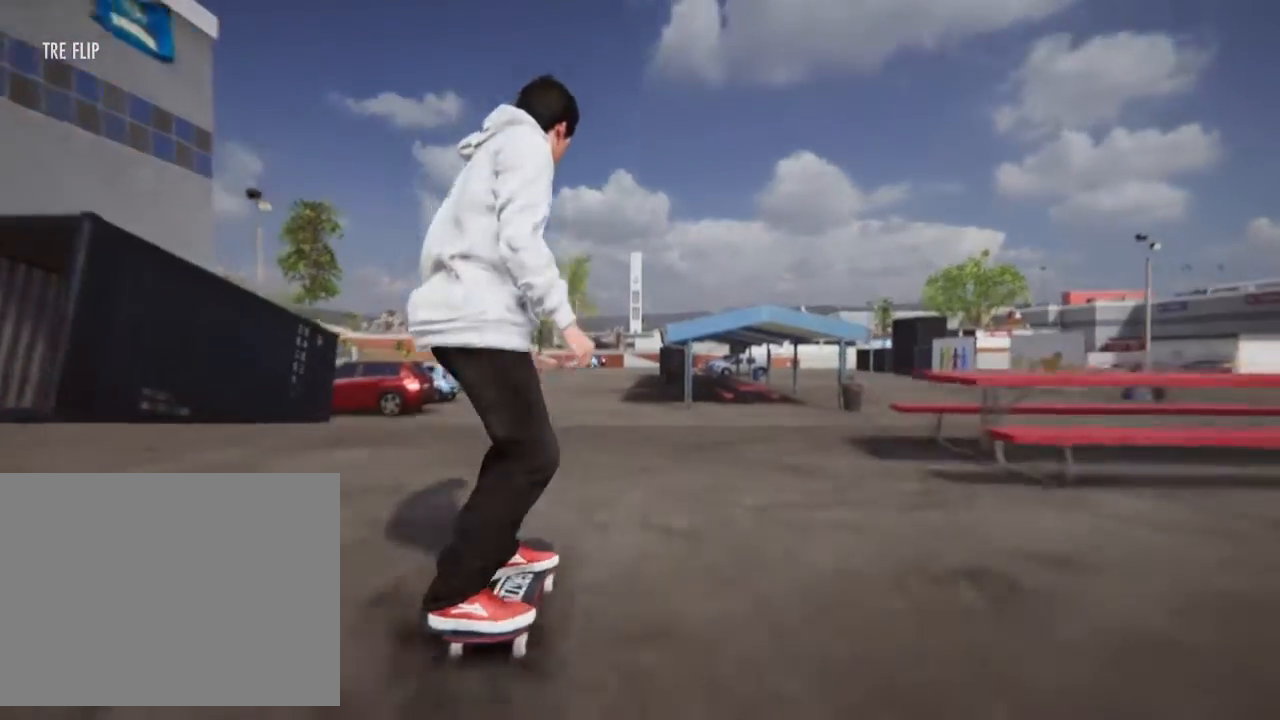
{"buttons": [], "left_stick": "down", "right_stick": "down", "events": []}